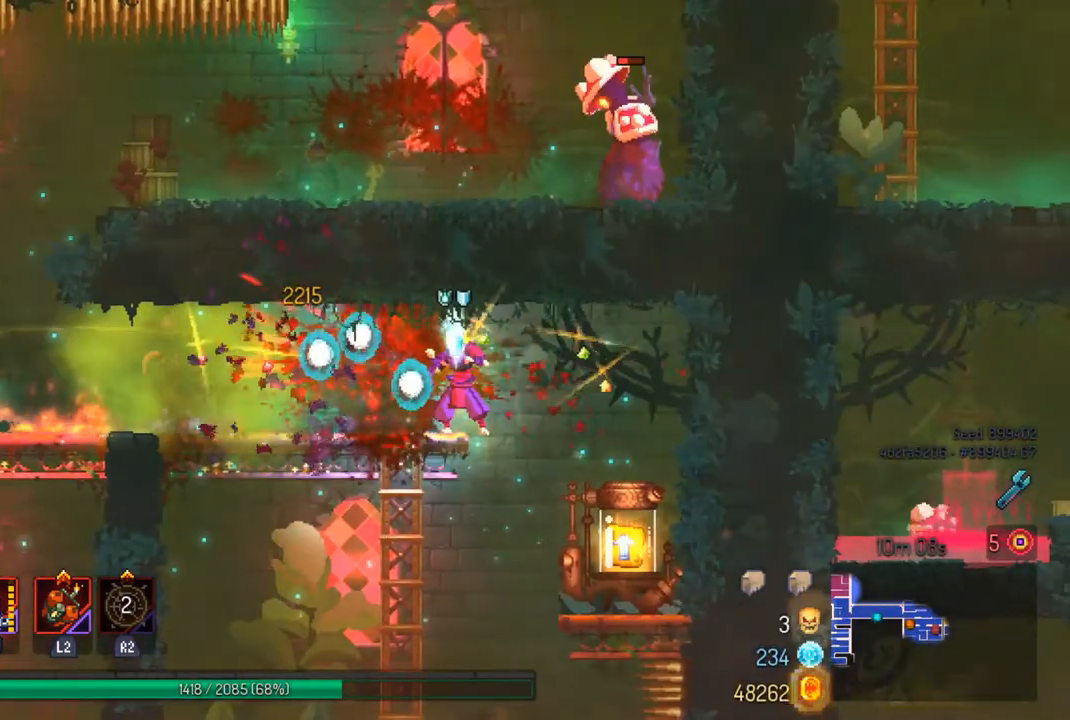
Gameplay with a controller (PlayStation layout); each line is a JSON object with the inputs held at the frame after it. "events" lists button and stick changes between this image and that frame as [ms after this image, input, new state], when the widget could be followed in between.
{"buttons": [], "left_stick": "left", "right_stick": "center", "events": [[200, "TRIANGLE", "down"], [200, "left_stick", "left"], [333, "TRIANGLE", "up"]]}
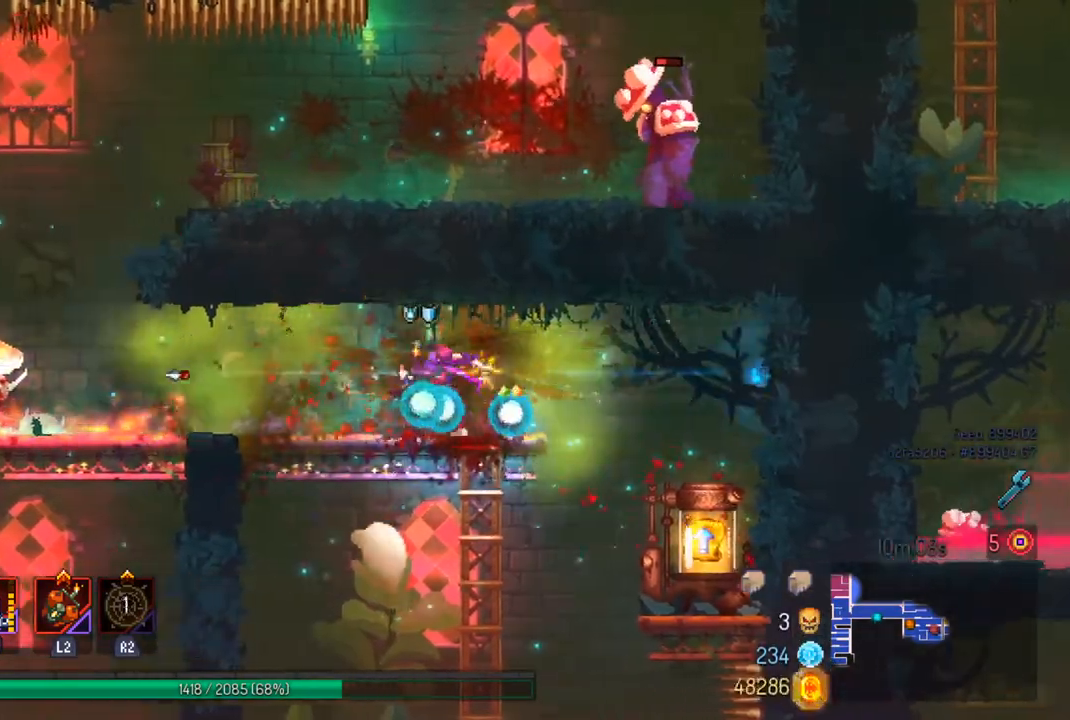
{"buttons": ["CROSS"], "left_stick": "left", "right_stick": "center", "events": [[133, "CIRCLE", "down"], [233, "CIRCLE", "up"], [467, "CROSS", "down"]]}
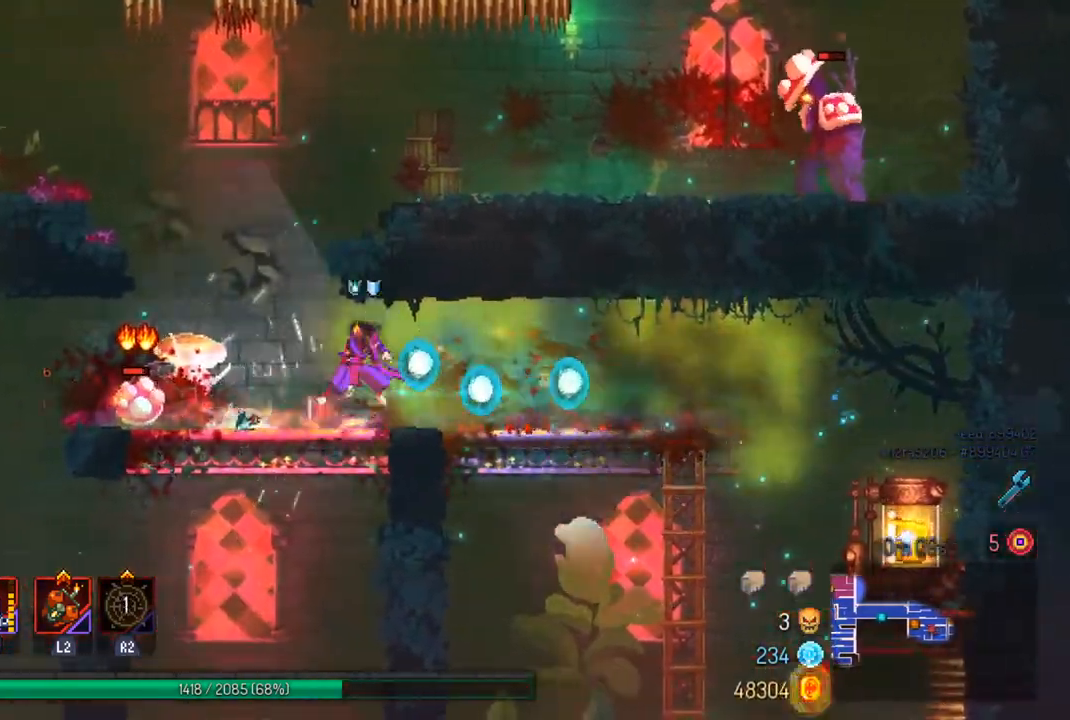
{"buttons": [], "left_stick": "right", "right_stick": "center", "events": [[100, "CROSS", "up"], [100, "left_stick", "center"], [200, "CROSS", "down"], [233, "left_stick", "right"], [367, "CROSS", "up"]]}
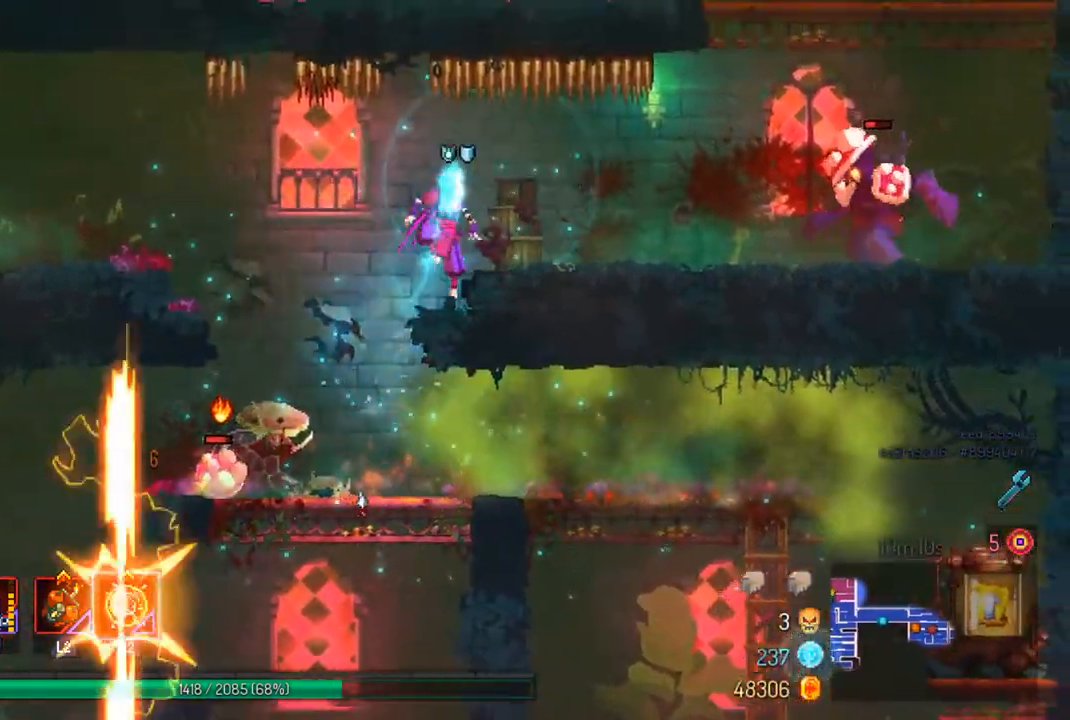
{"buttons": [], "left_stick": "right", "right_stick": "center", "events": []}
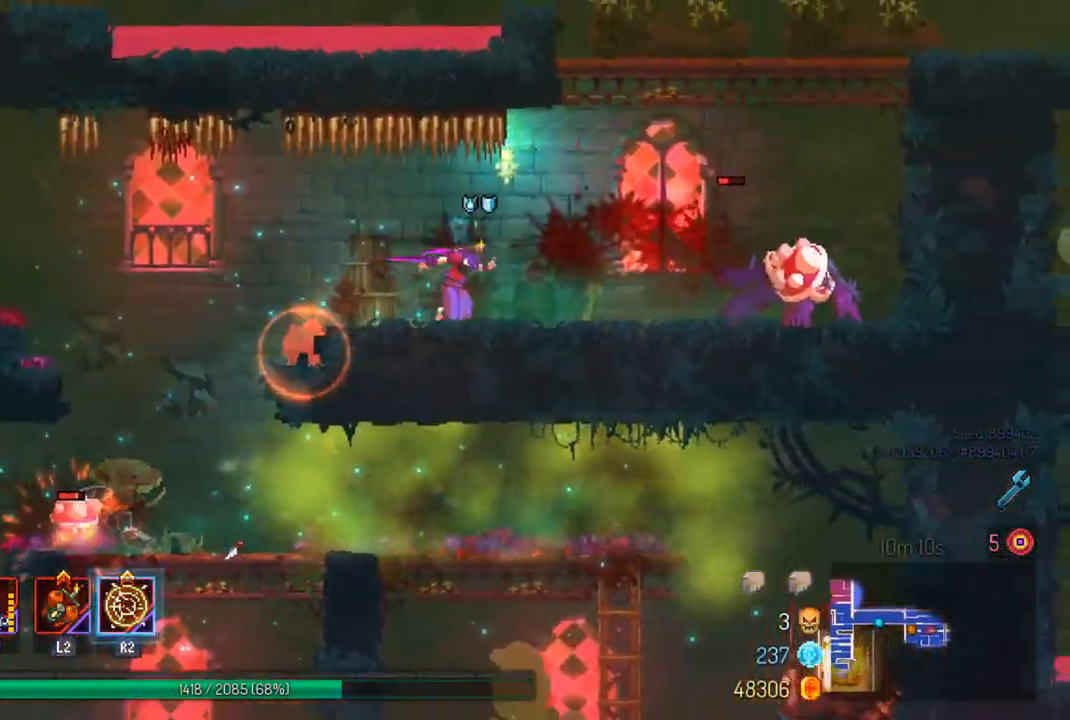
{"buttons": [], "left_stick": "right", "right_stick": "center", "events": [[167, "CIRCLE", "down"], [300, "CIRCLE", "up"]]}
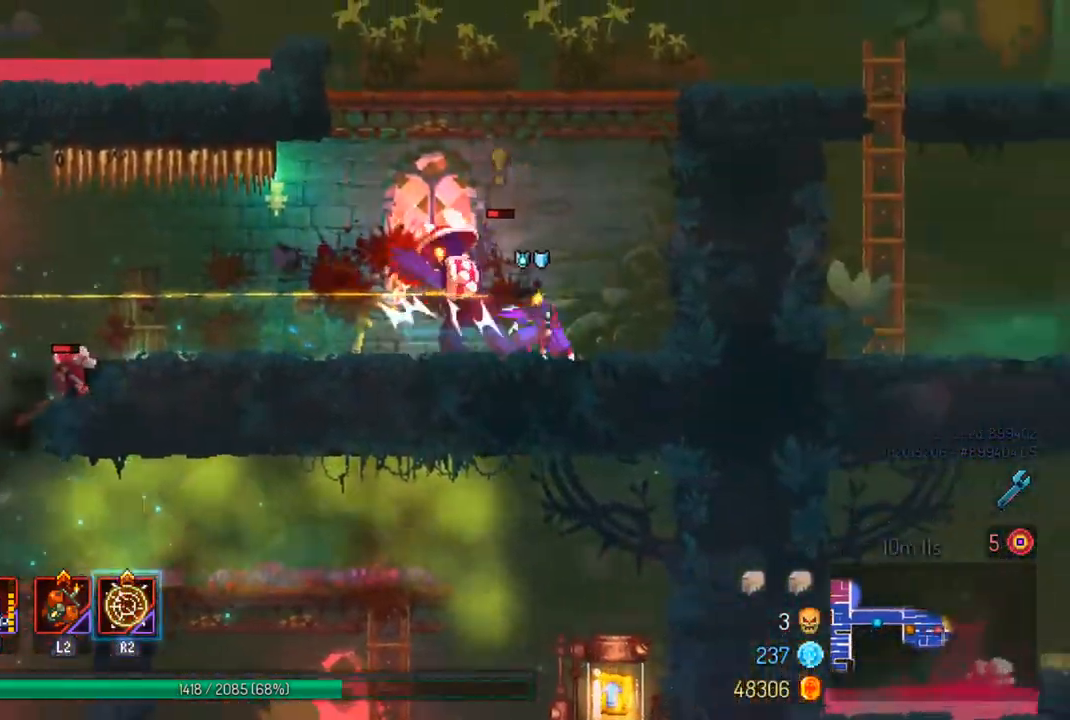
{"buttons": [], "left_stick": "center", "right_stick": "center", "events": [[33, "SQUARE", "down"], [33, "left_stick", "left"], [133, "SQUARE", "up"], [167, "left_stick", "center"], [200, "SQUARE", "down"], [333, "SQUARE", "up"], [400, "SQUARE", "down"], [500, "SQUARE", "up"]]}
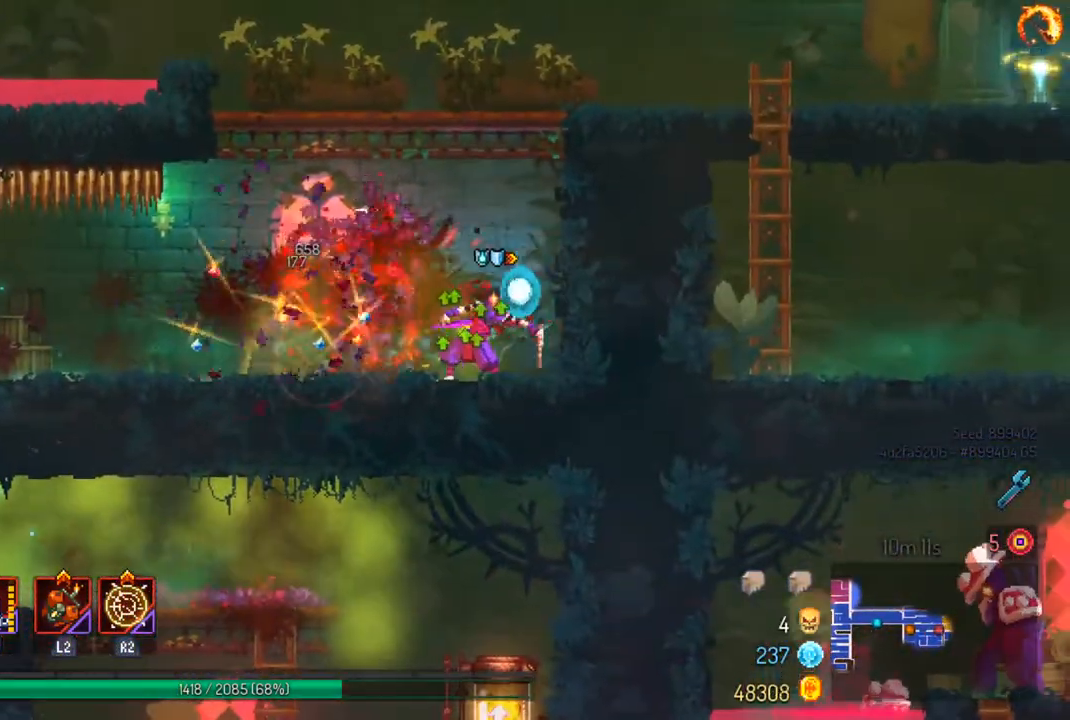
{"buttons": [], "left_stick": "center", "right_stick": "center", "events": []}
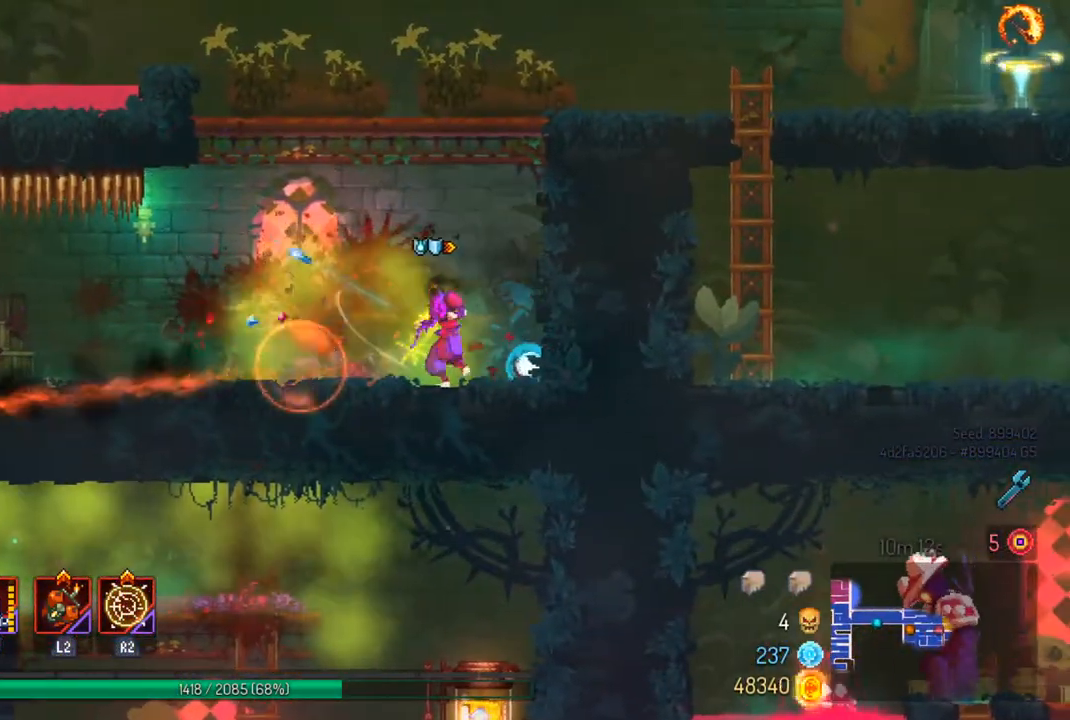
{"buttons": [], "left_stick": "center", "right_stick": "center", "events": [[333, "TRIANGLE", "down"], [467, "TRIANGLE", "up"]]}
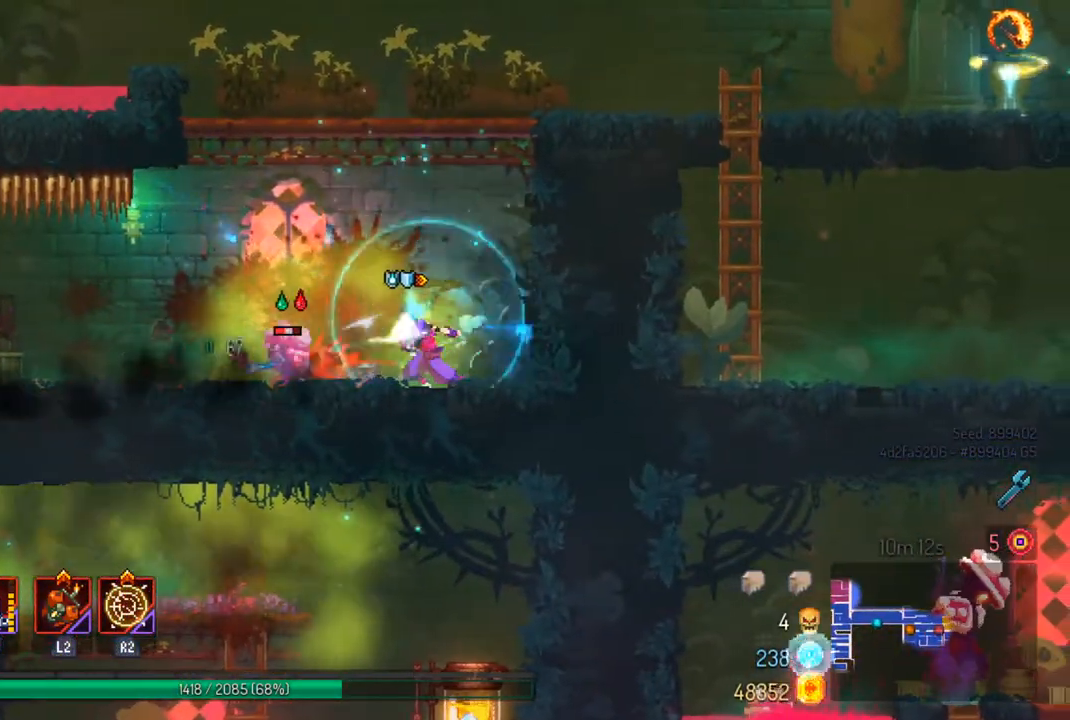
{"buttons": ["CROSS"], "left_stick": "right", "right_stick": "center", "events": [[67, "left_stick", "left"], [233, "CIRCLE", "down"], [300, "left_stick", "center"], [333, "CIRCLE", "up"], [433, "left_stick", "right"], [467, "CROSS", "down"]]}
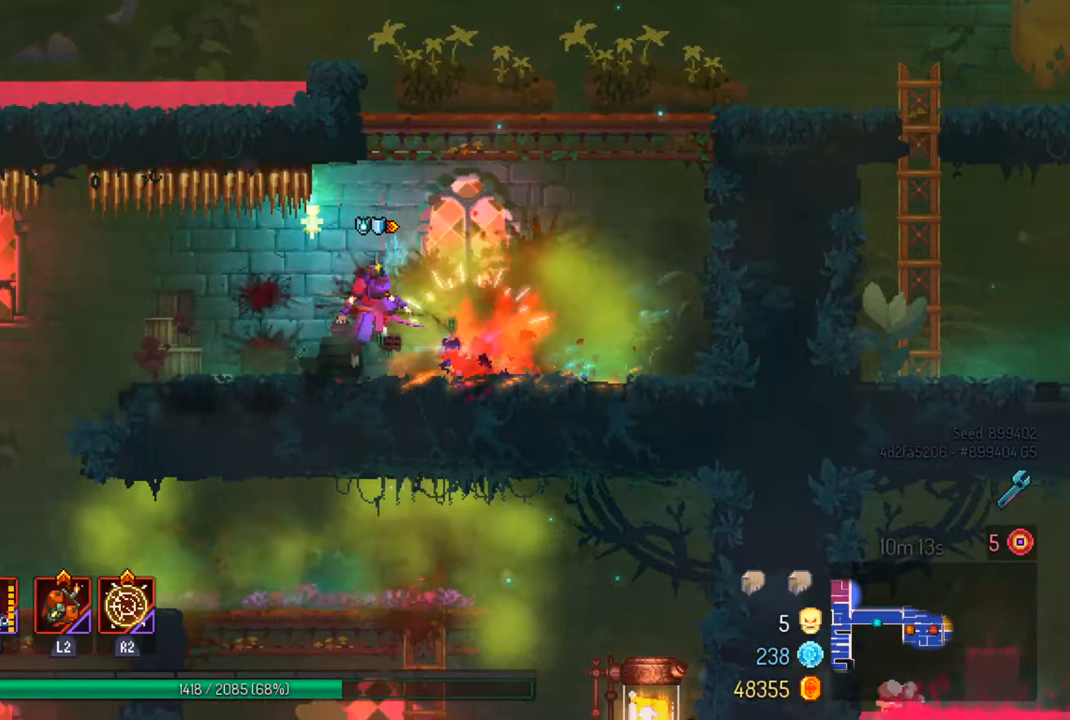
{"buttons": [], "left_stick": "right", "right_stick": "center", "events": [[100, "CROSS", "up"], [267, "CROSS", "down"], [400, "CROSS", "up"]]}
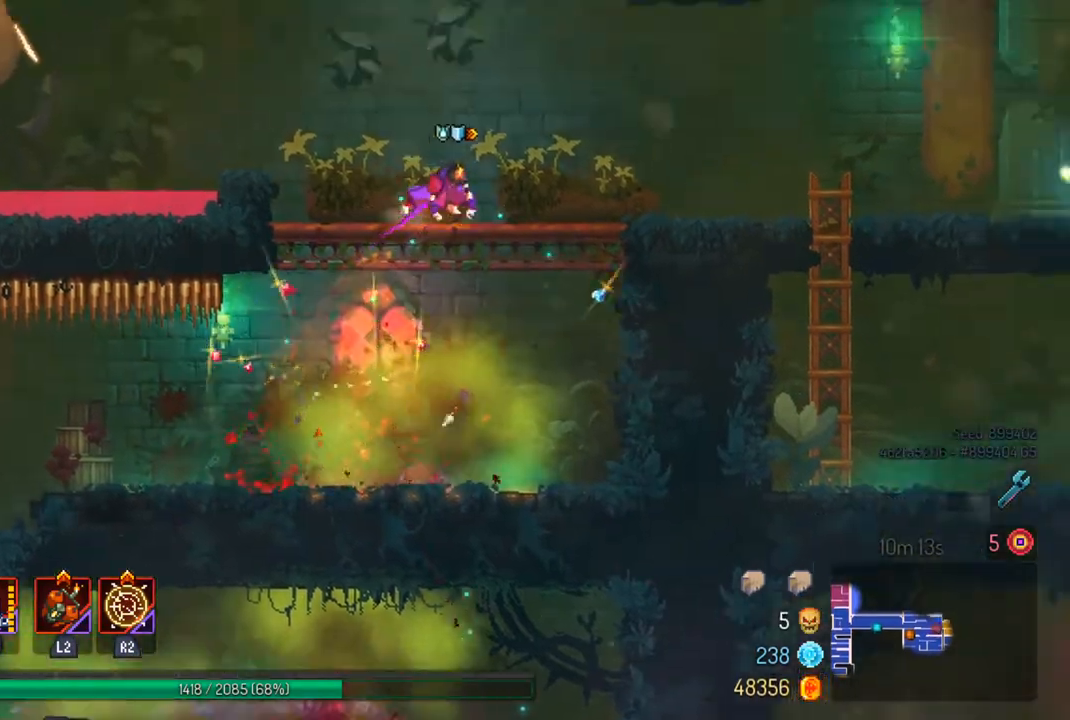
{"buttons": [], "left_stick": "right", "right_stick": "center", "events": [[100, "CIRCLE", "down"], [233, "CIRCLE", "up"]]}
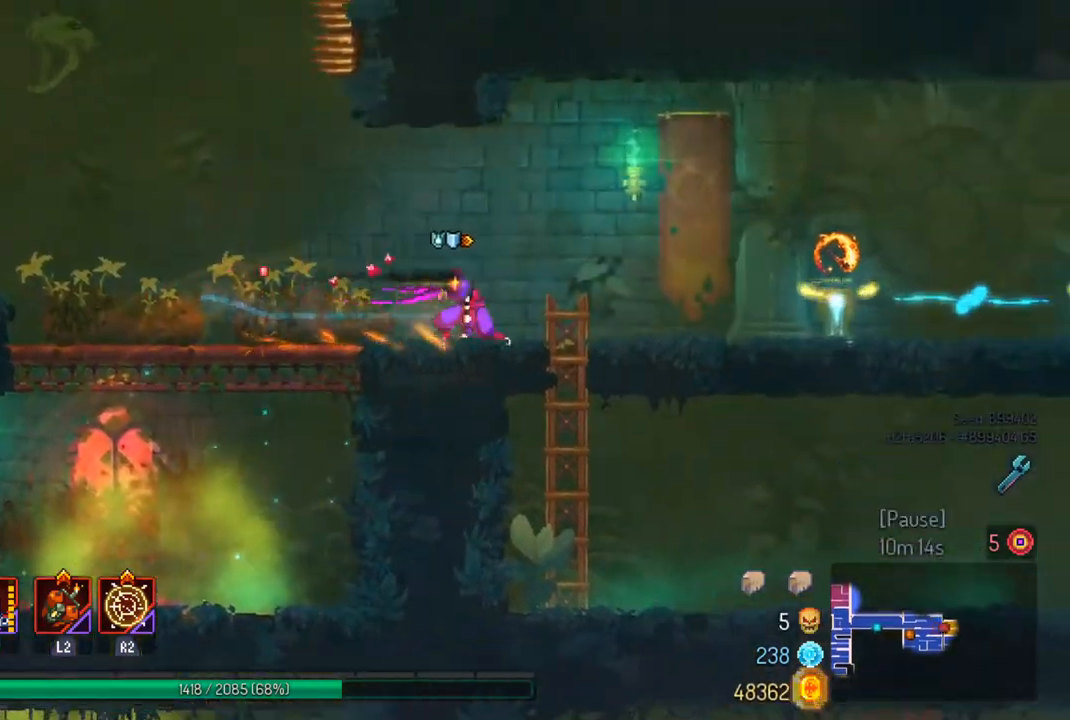
{"buttons": [], "left_stick": "right", "right_stick": "center", "events": []}
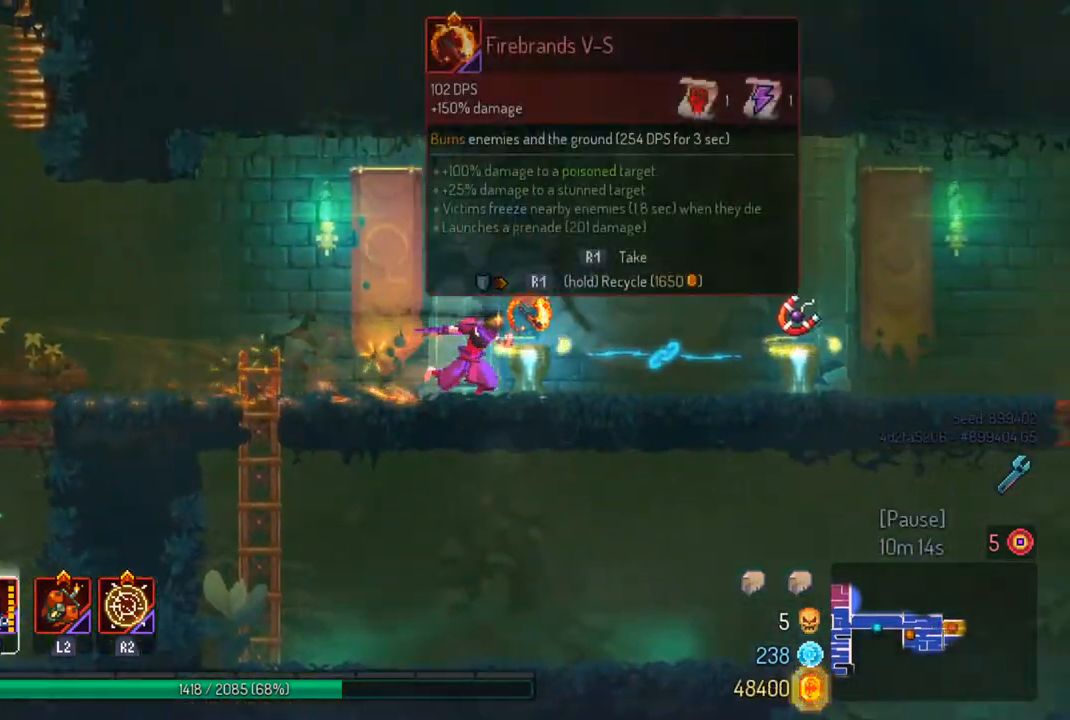
{"buttons": [], "left_stick": "center", "right_stick": "center", "events": [[500, "left_stick", "center"]]}
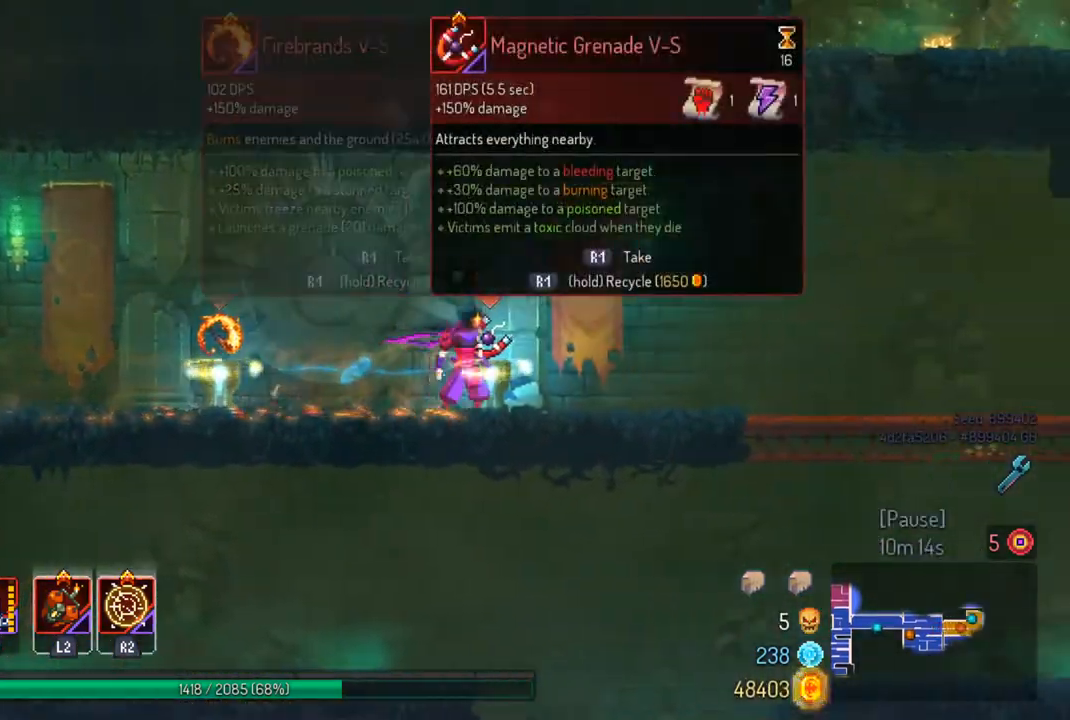
{"buttons": ["R1"], "left_stick": "center", "right_stick": "center", "events": [[200, "R1", "down"]]}
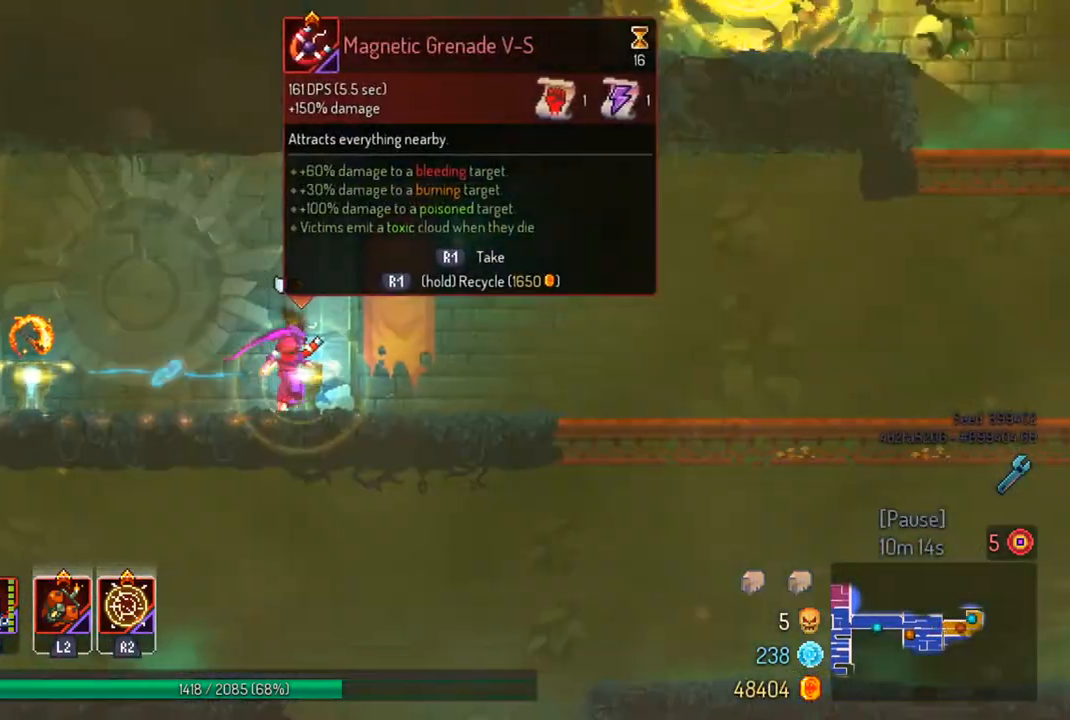
{"buttons": [], "left_stick": "right", "right_stick": "center", "events": [[433, "left_stick", "right"], [500, "R1", "up"]]}
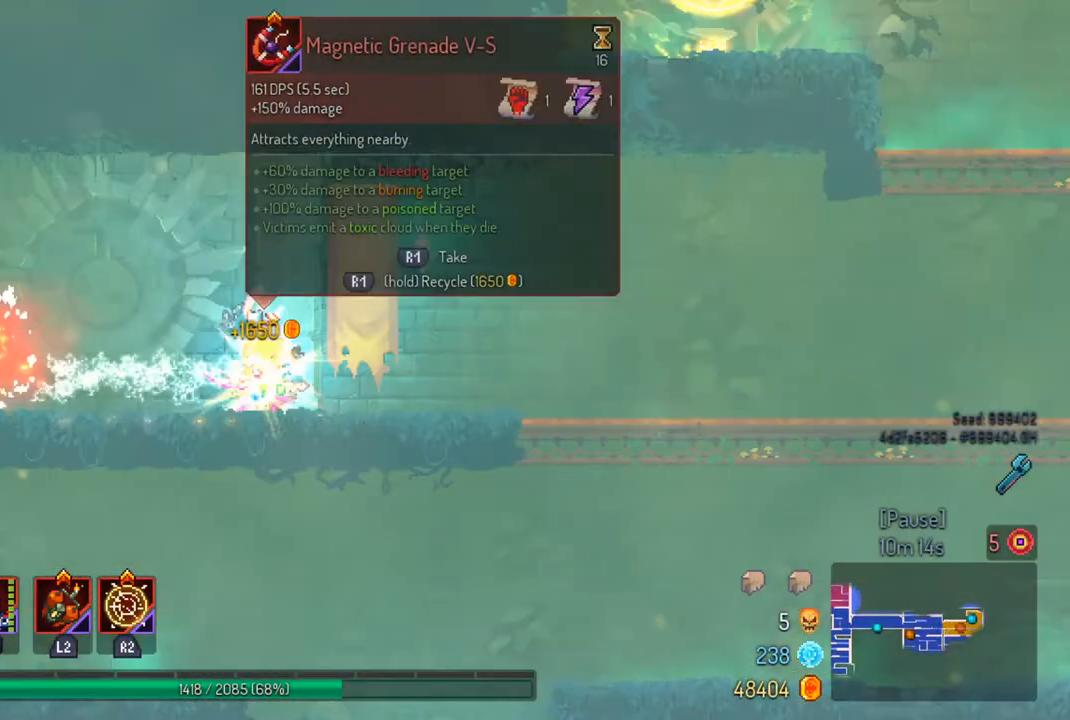
{"buttons": [], "left_stick": "right", "right_stick": "down", "events": [[67, "CIRCLE", "down"], [200, "CIRCLE", "up"], [467, "right_stick", "down"]]}
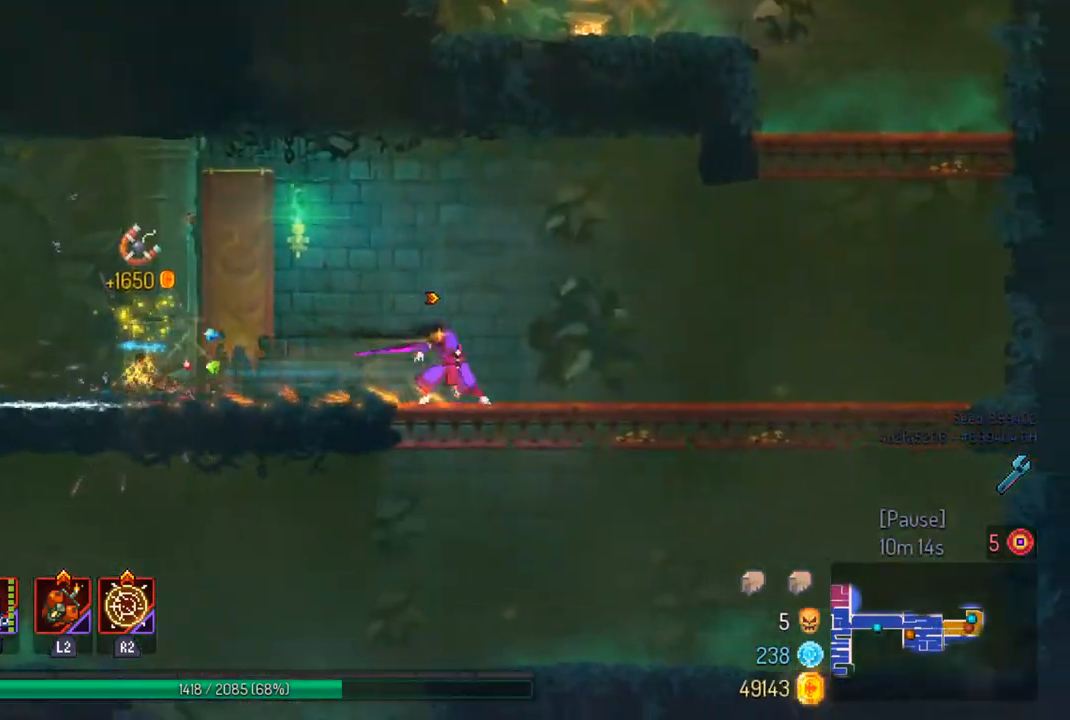
{"buttons": ["CROSS"], "left_stick": "down", "right_stick": "center", "events": [[333, "right_stick", "center"], [433, "CROSS", "down"], [433, "left_stick", "down"]]}
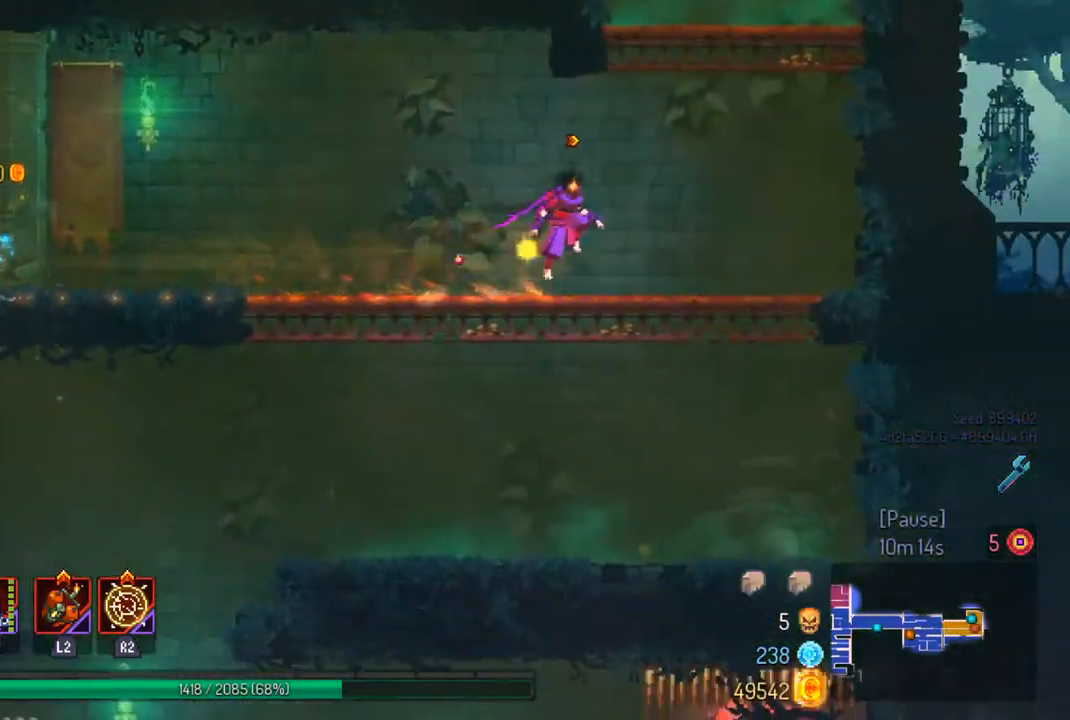
{"buttons": [], "left_stick": "left", "right_stick": "down", "events": [[33, "CROSS", "up"], [67, "left_stick", "center"], [133, "right_stick", "down"], [400, "left_stick", "left"]]}
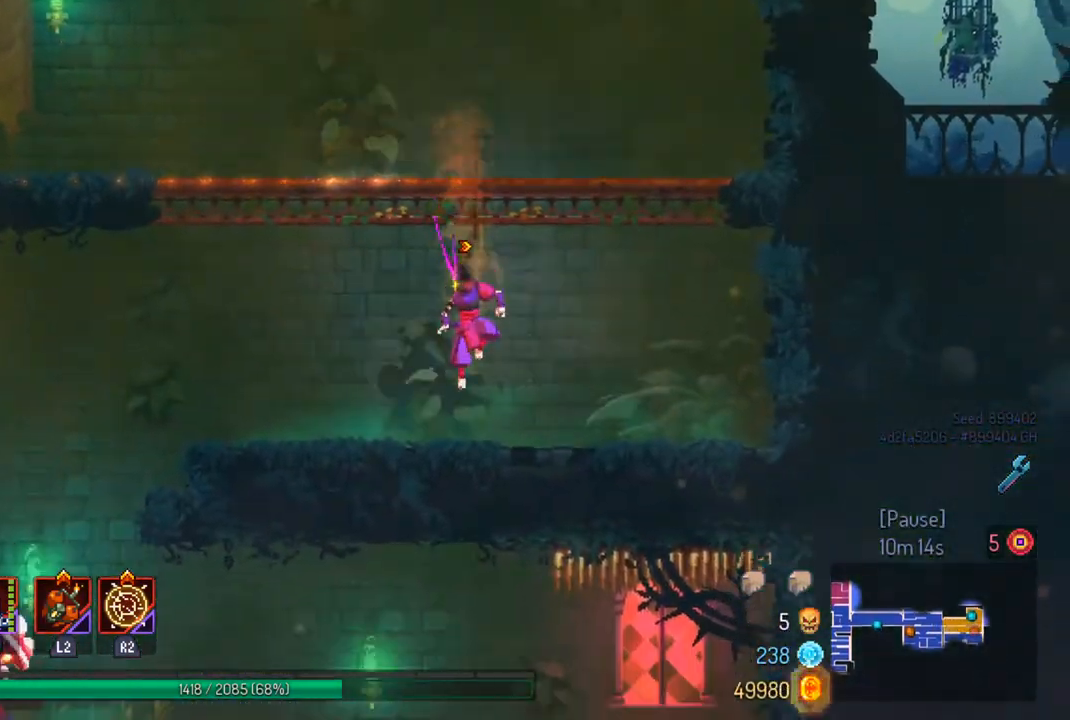
{"buttons": [], "left_stick": "left", "right_stick": "center", "events": [[67, "right_stick", "center"], [333, "R2", "down"], [467, "R2", "up"]]}
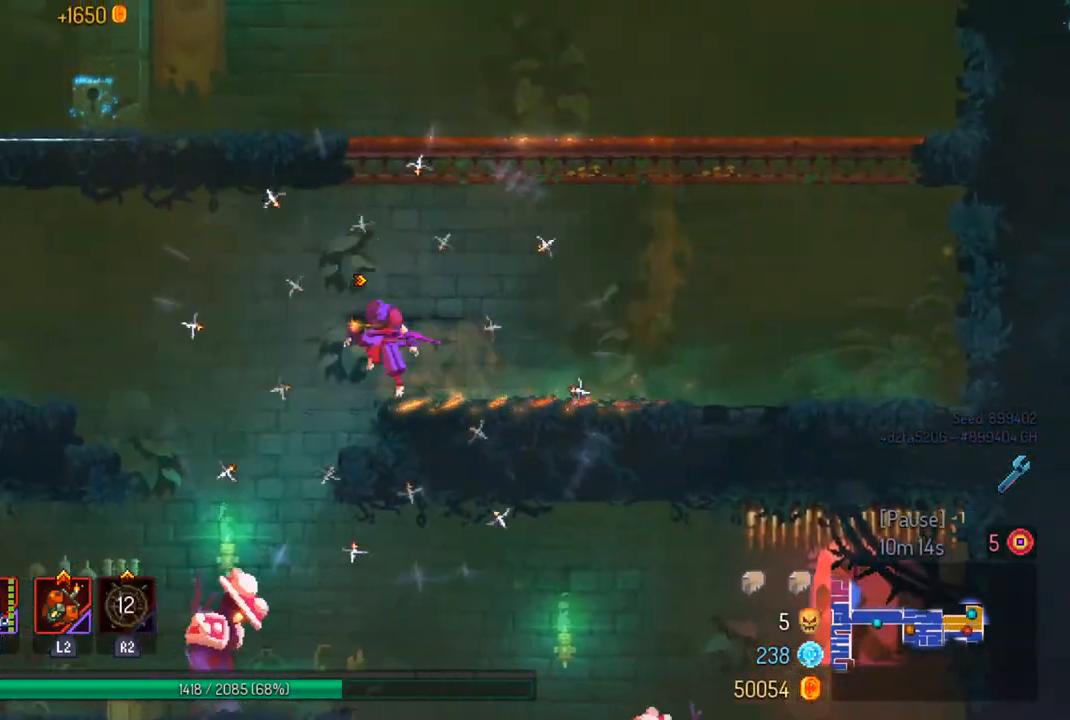
{"buttons": ["CROSS"], "left_stick": "down", "right_stick": "center", "events": [[33, "CROSS", "down"], [167, "CROSS", "up"], [400, "CROSS", "down"], [400, "left_stick", "down"]]}
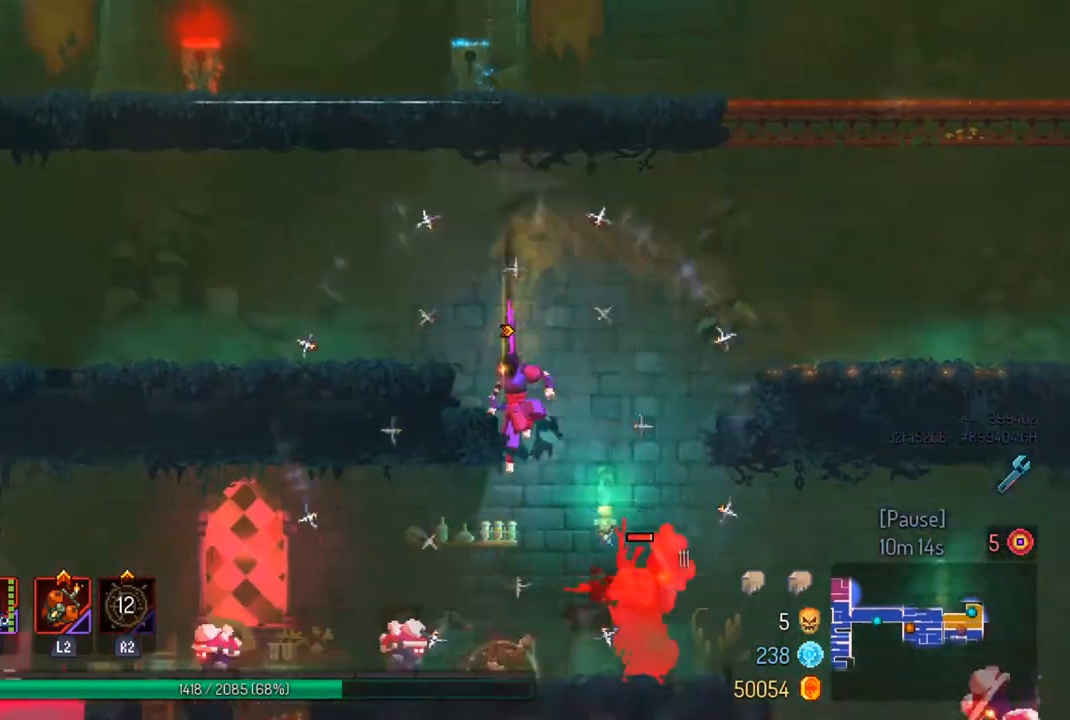
{"buttons": [], "left_stick": "right", "right_stick": "center", "events": [[67, "CROSS", "up"], [167, "left_stick", "center"], [500, "left_stick", "right"]]}
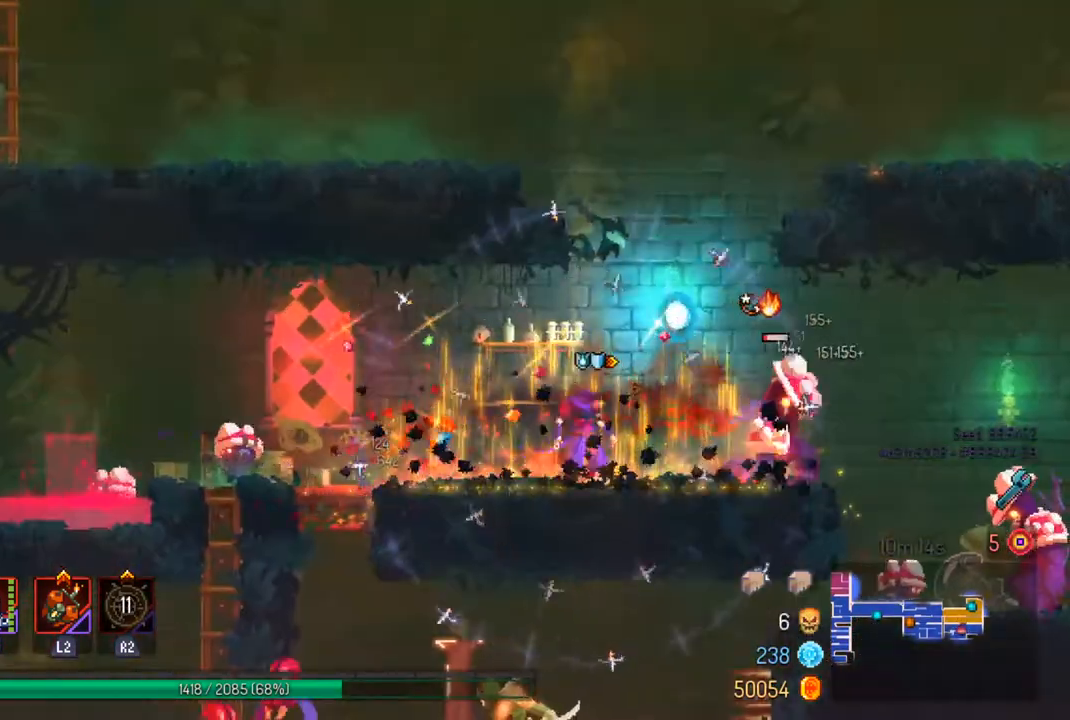
{"buttons": ["CIRCLE"], "left_stick": "left", "right_stick": "center", "events": [[67, "SQUARE", "down"], [167, "SQUARE", "up"], [167, "left_stick", "center"], [300, "left_stick", "left"], [433, "CIRCLE", "down"]]}
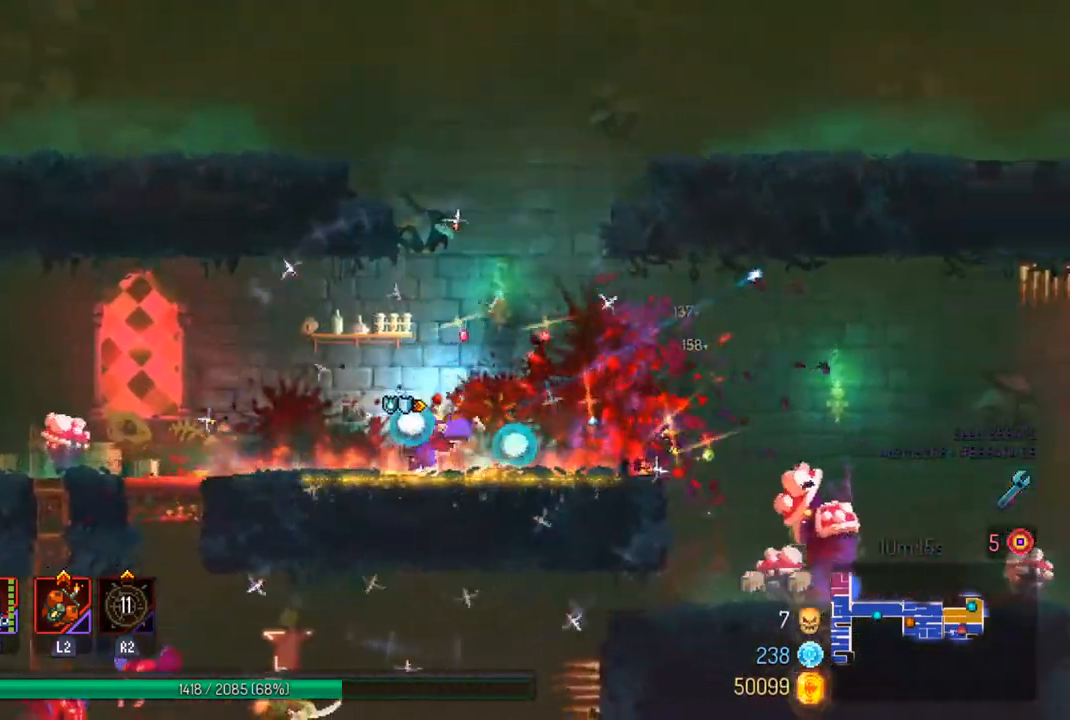
{"buttons": [], "left_stick": "left", "right_stick": "center", "events": [[67, "CIRCLE", "up"], [300, "SQUARE", "down"], [400, "SQUARE", "up"]]}
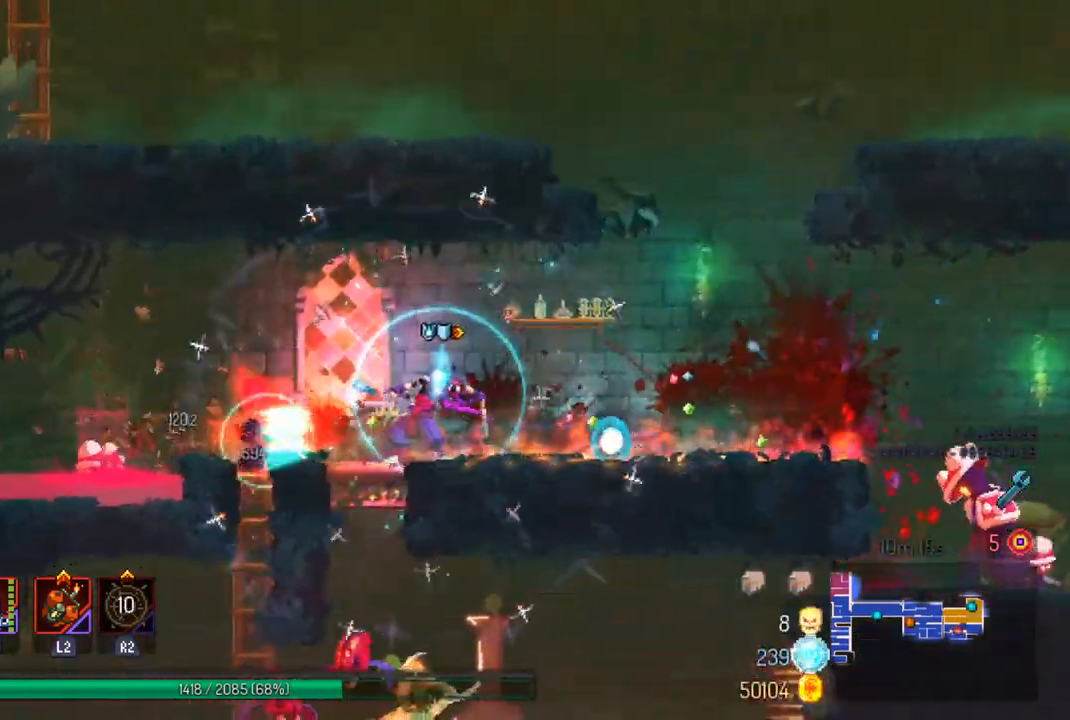
{"buttons": [], "left_stick": "left", "right_stick": "center", "events": [[200, "CIRCLE", "down"], [300, "CIRCLE", "up"]]}
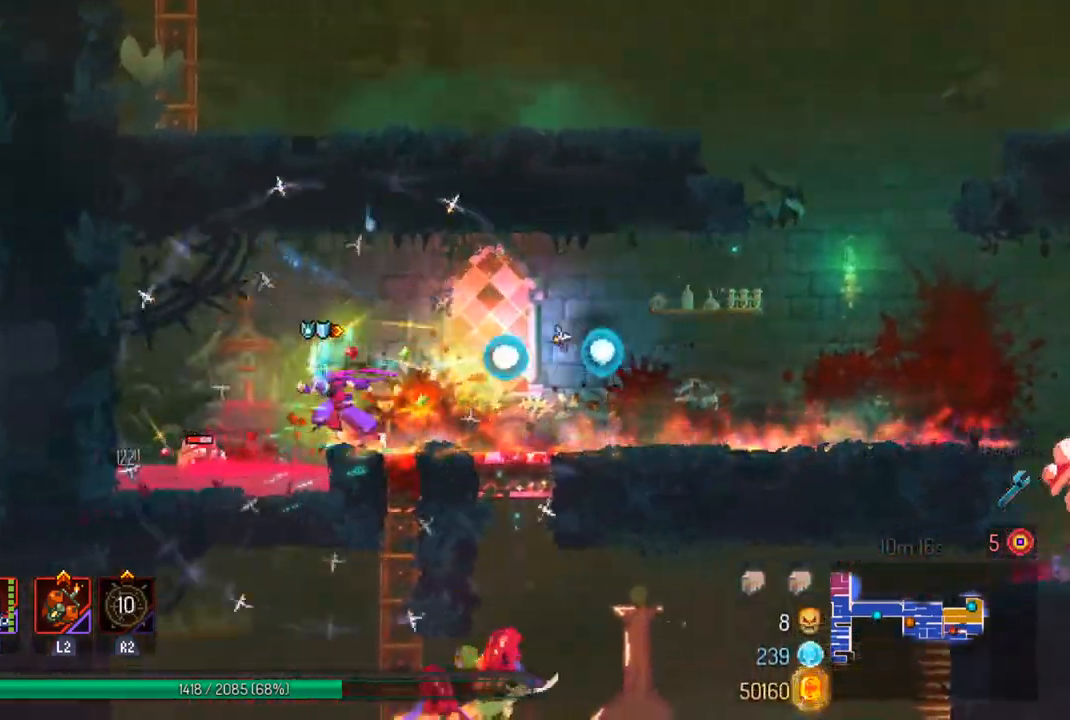
{"buttons": ["CROSS"], "left_stick": "right", "right_stick": "center", "events": [[100, "SQUARE", "down"], [100, "left_stick", "center"], [200, "SQUARE", "up"], [433, "left_stick", "right"], [467, "CROSS", "down"]]}
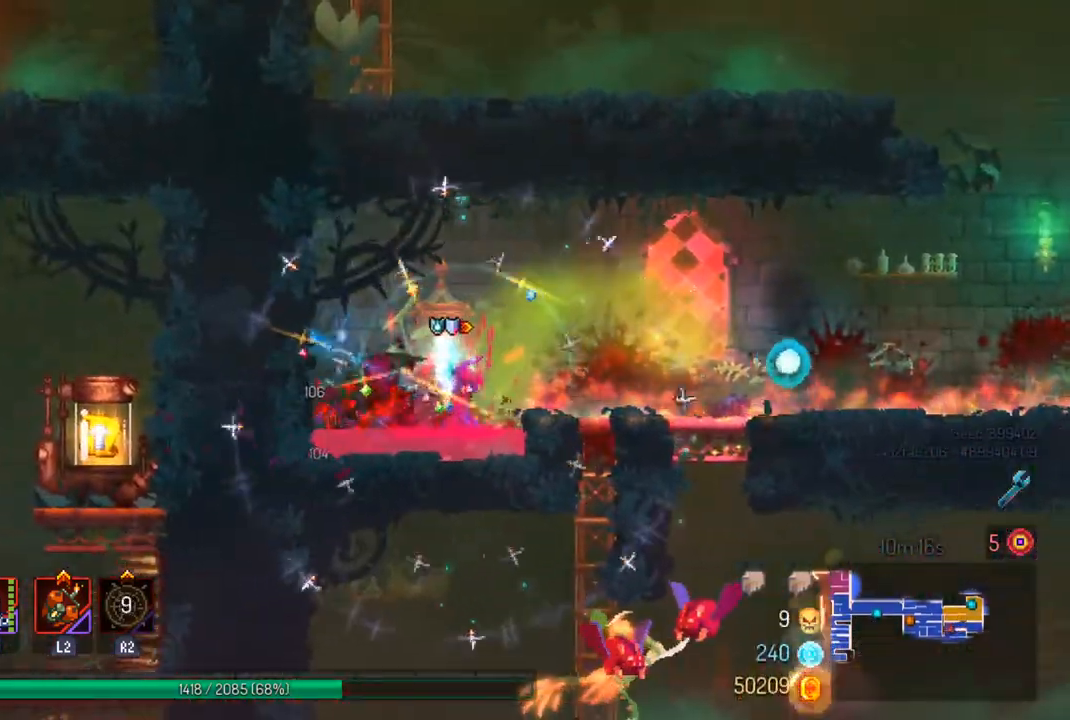
{"buttons": [], "left_stick": "right", "right_stick": "center", "events": [[67, "CROSS", "up"], [333, "CIRCLE", "down"], [467, "CIRCLE", "up"]]}
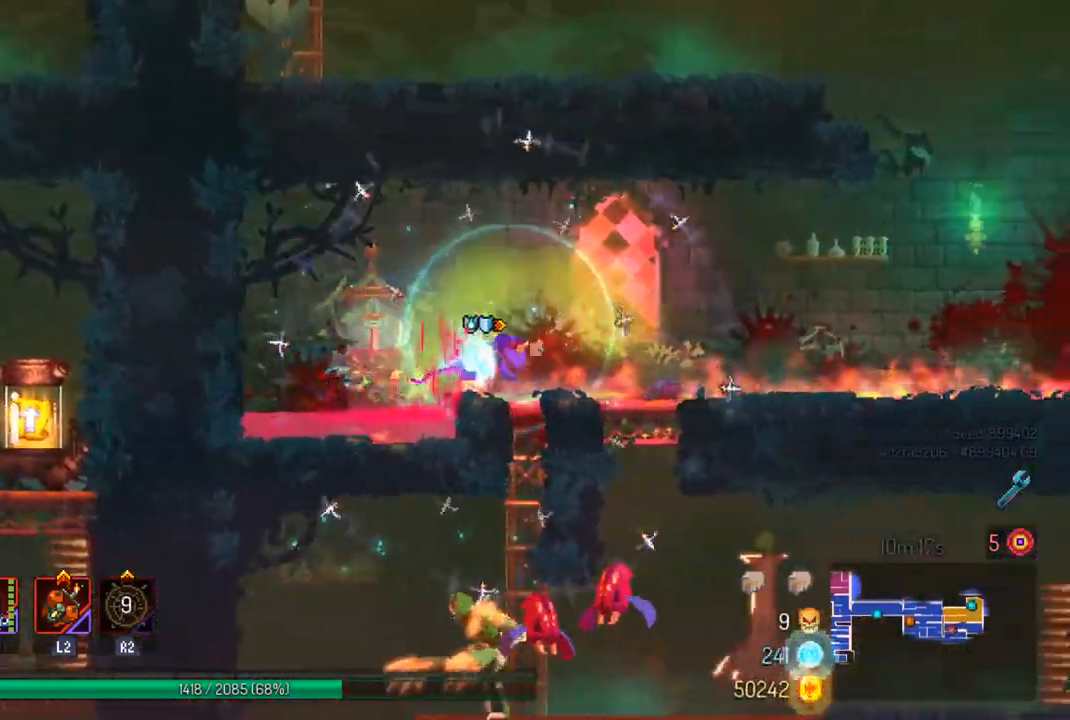
{"buttons": [], "left_stick": "right", "right_stick": "center", "events": []}
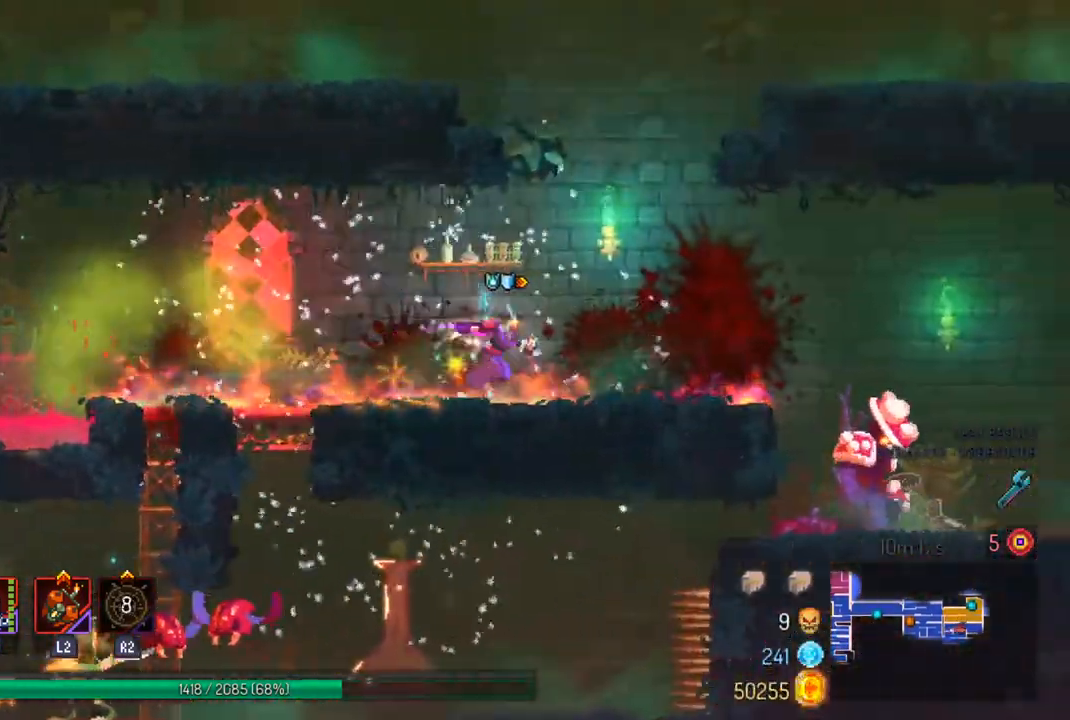
{"buttons": [], "left_stick": "right", "right_stick": "center", "events": [[267, "TRIANGLE", "down"], [400, "TRIANGLE", "up"]]}
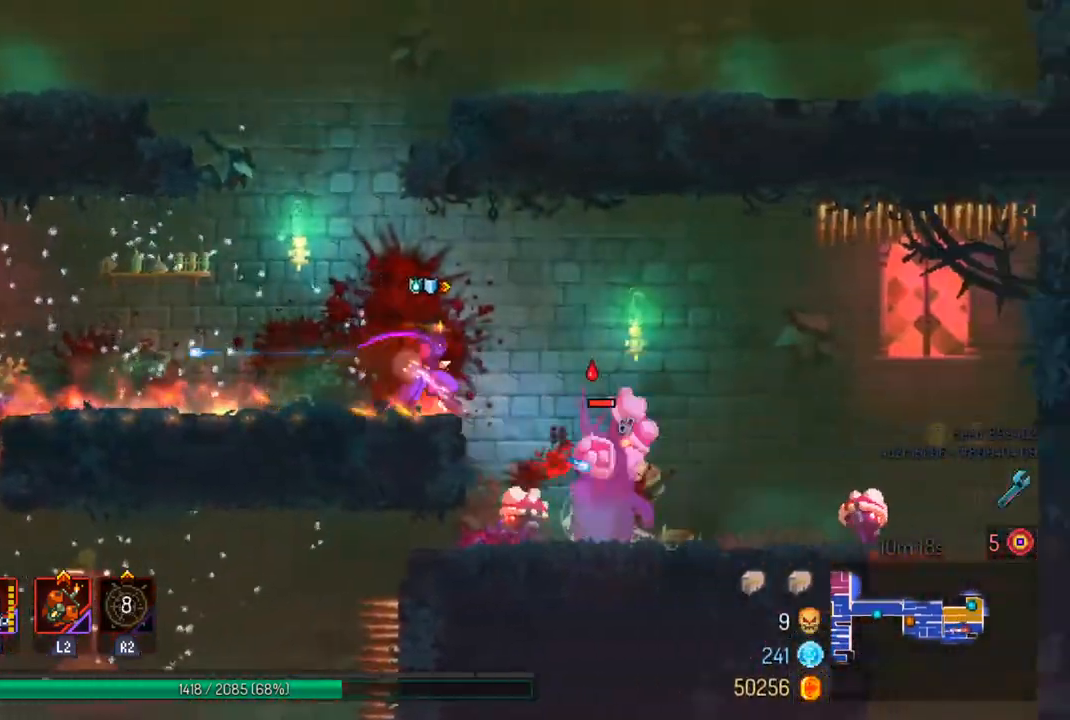
{"buttons": [], "left_stick": "center", "right_stick": "center", "events": [[133, "left_stick", "center"], [367, "SQUARE", "down"], [467, "SQUARE", "up"]]}
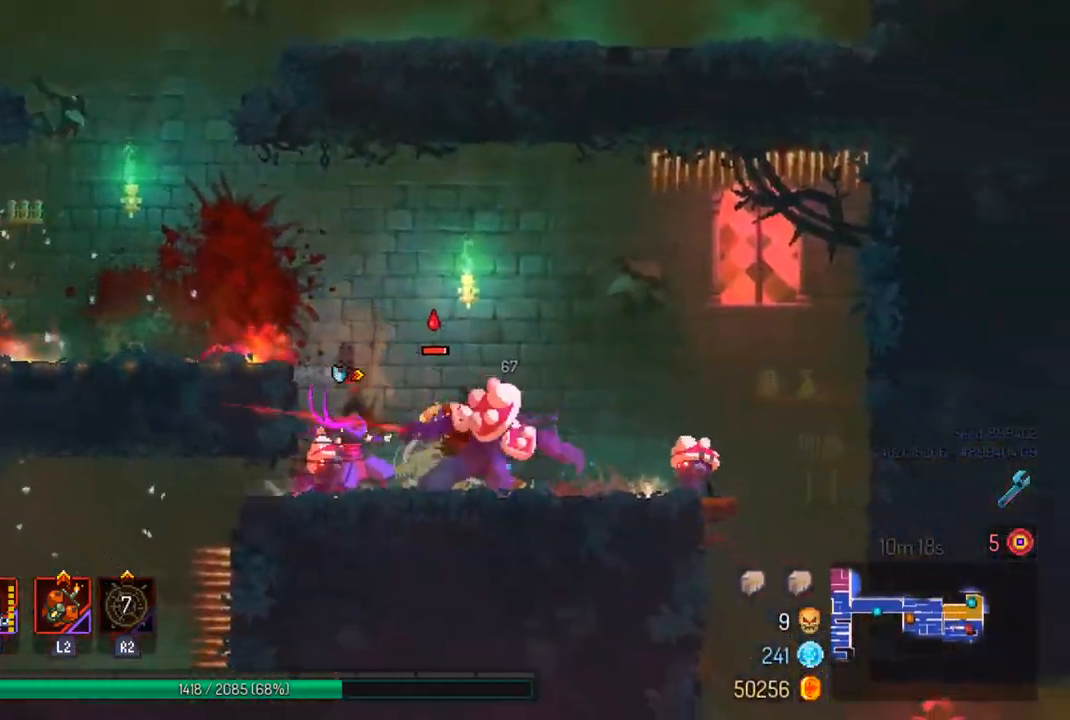
{"buttons": [], "left_stick": "center", "right_stick": "center", "events": [[67, "SQUARE", "down"], [167, "SQUARE", "up"]]}